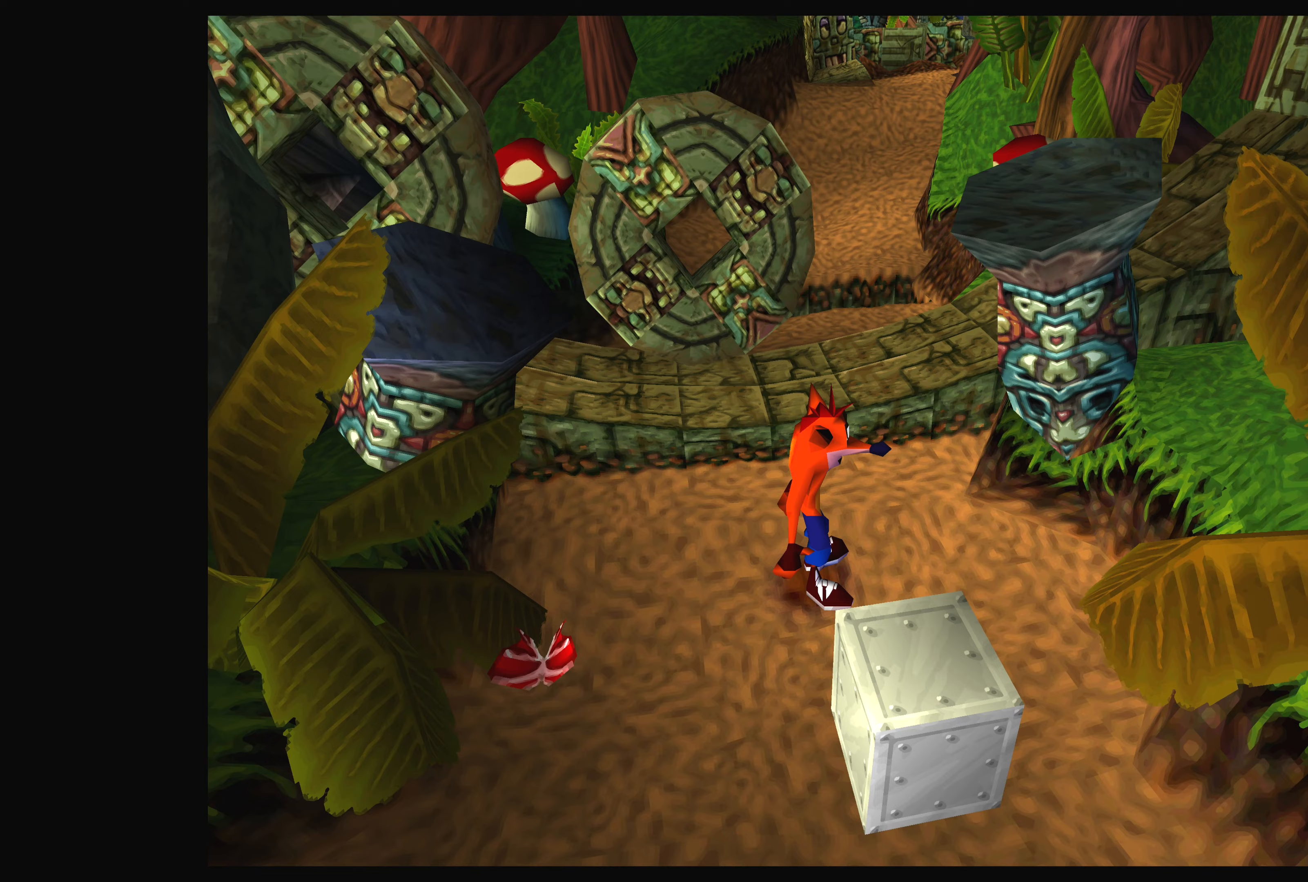
Gameplay with a controller (PlayStation layout); each line is a JSON object with the inputs held at the frame after it (dt_ms = milliseconds from this image to that frame). "events" lists button and stick changes between this image and that frame as [ms after this image, input, new state], when the widget could be followed in between. Not read: L2 L3 R2 R3.
{"dt_ms": 100, "buttons": [], "left_stick": "center", "right_stick": "center", "events": []}
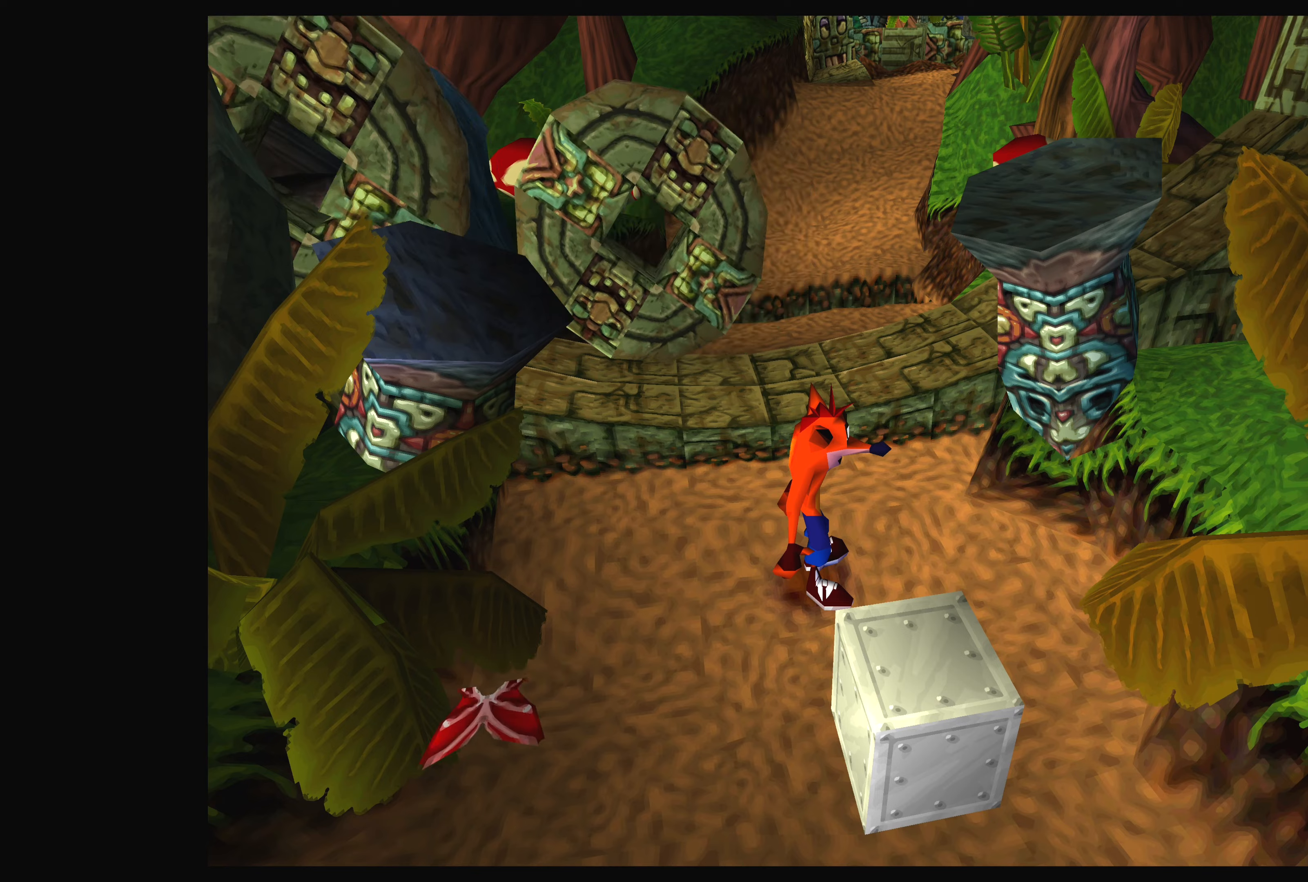
{"dt_ms": 500, "buttons": [], "left_stick": "center", "right_stick": "center", "events": []}
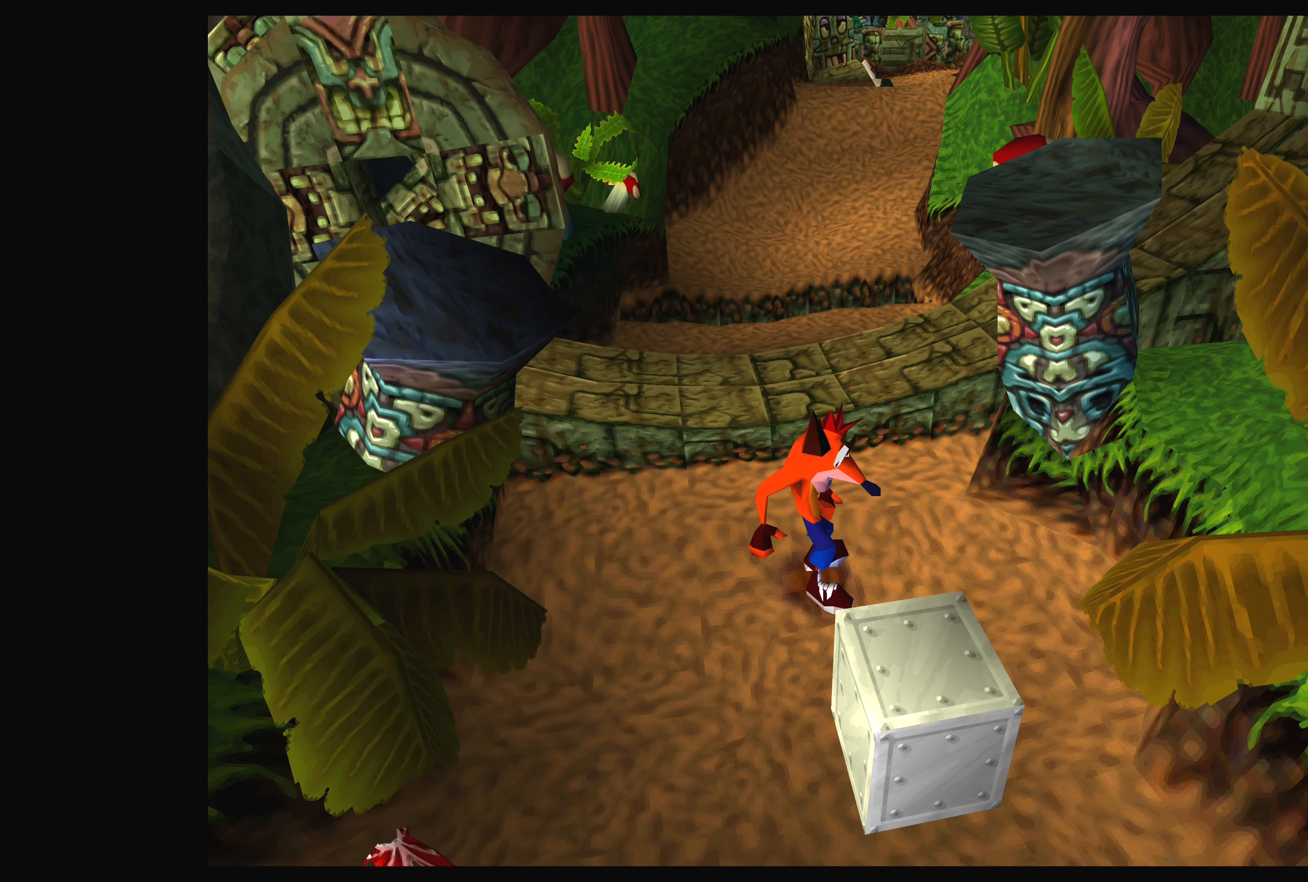
{"dt_ms": 500, "buttons": [], "left_stick": "left", "right_stick": "center", "events": [[400, "left_stick", "left"]]}
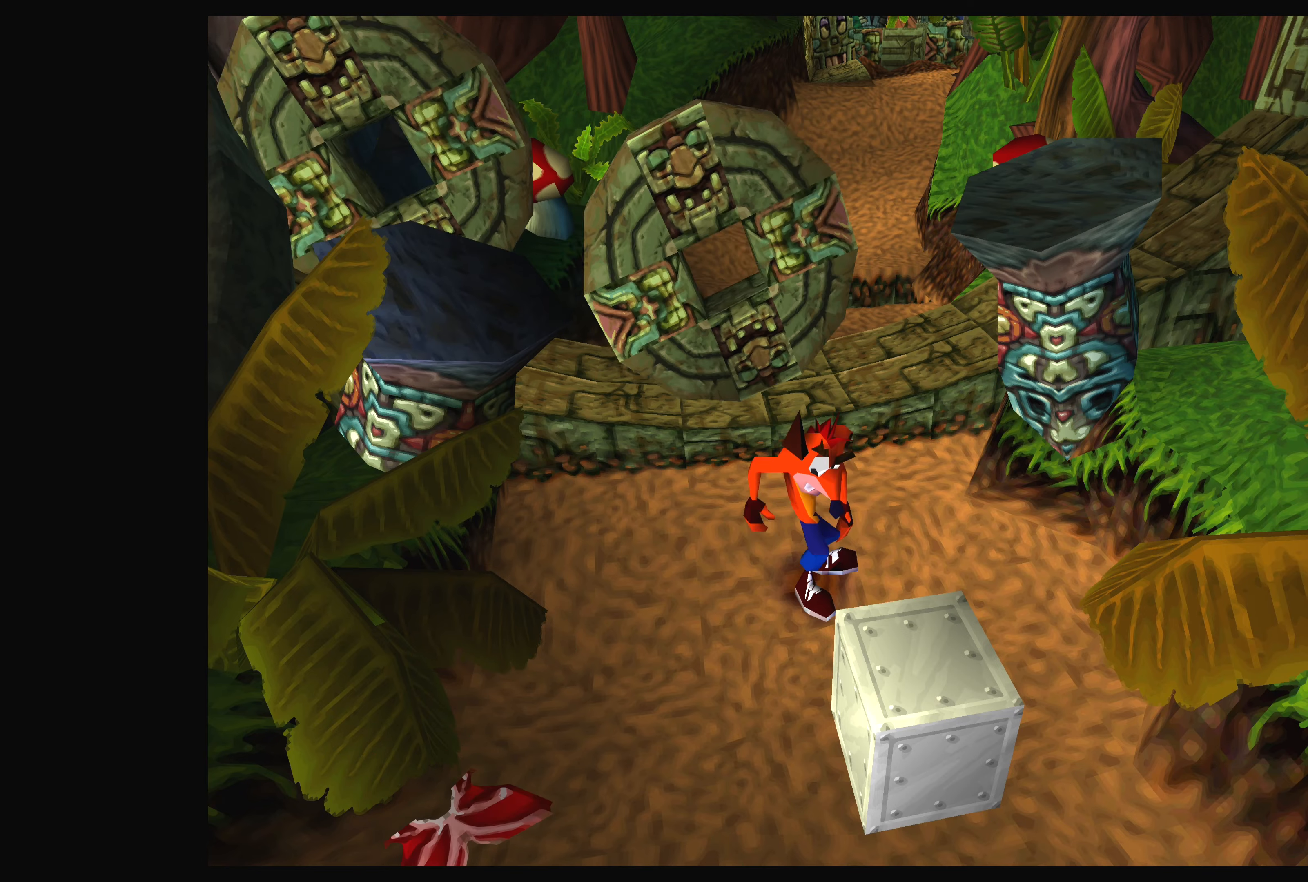
{"dt_ms": 500, "buttons": [], "left_stick": "center", "right_stick": "center", "events": [[117, "left_stick", "center"]]}
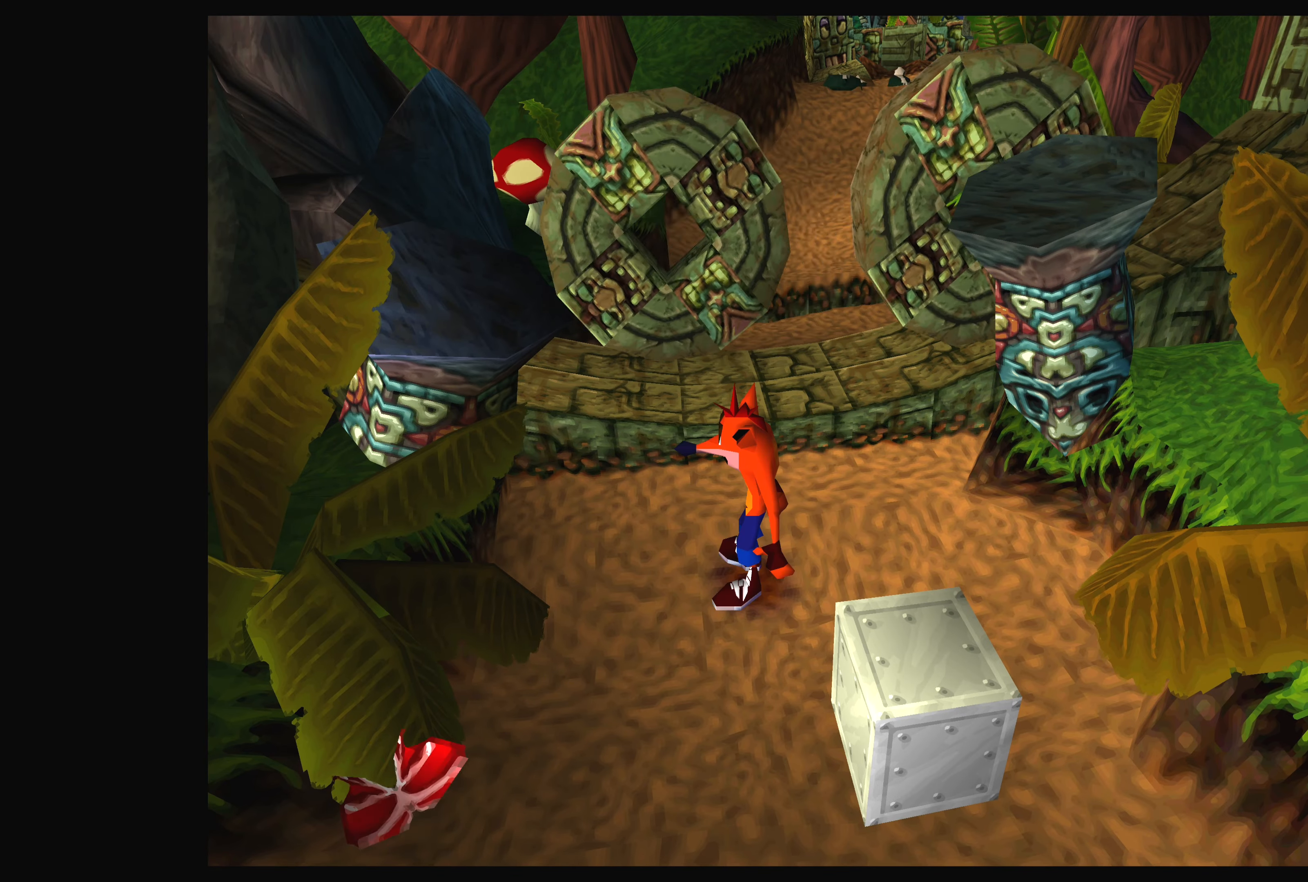
{"dt_ms": 500, "buttons": ["CROSS"], "left_stick": "up", "right_stick": "center", "events": [[67, "left_stick", "up-left"], [333, "left_stick", "up"], [350, "CROSS", "down"]]}
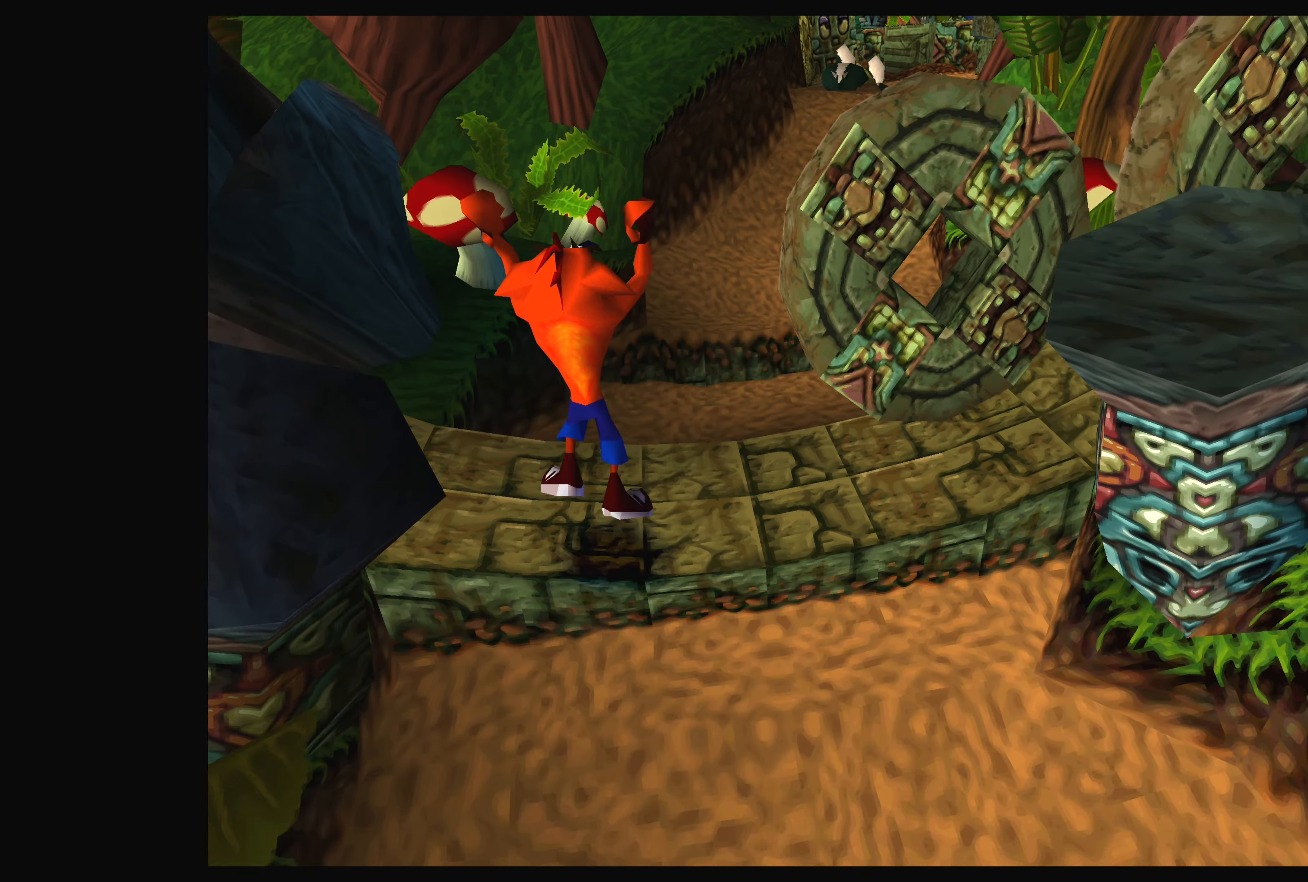
{"dt_ms": 500, "buttons": [], "left_stick": "center", "right_stick": "center", "events": [[17, "CROSS", "up"], [250, "left_stick", "up-right"], [450, "left_stick", "center"]]}
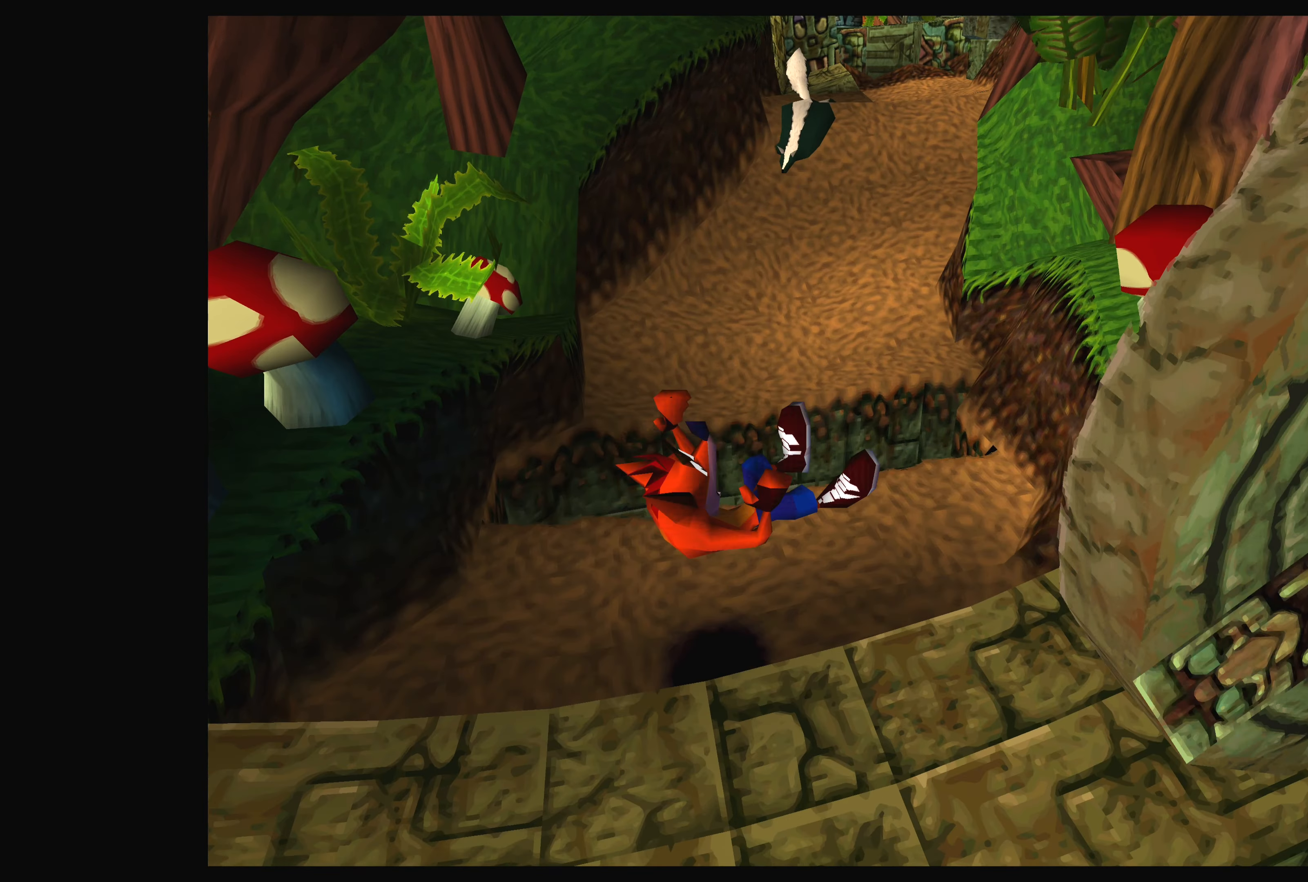
{"dt_ms": 500, "buttons": [], "left_stick": "up", "right_stick": "center", "events": [[383, "left_stick", "up"]]}
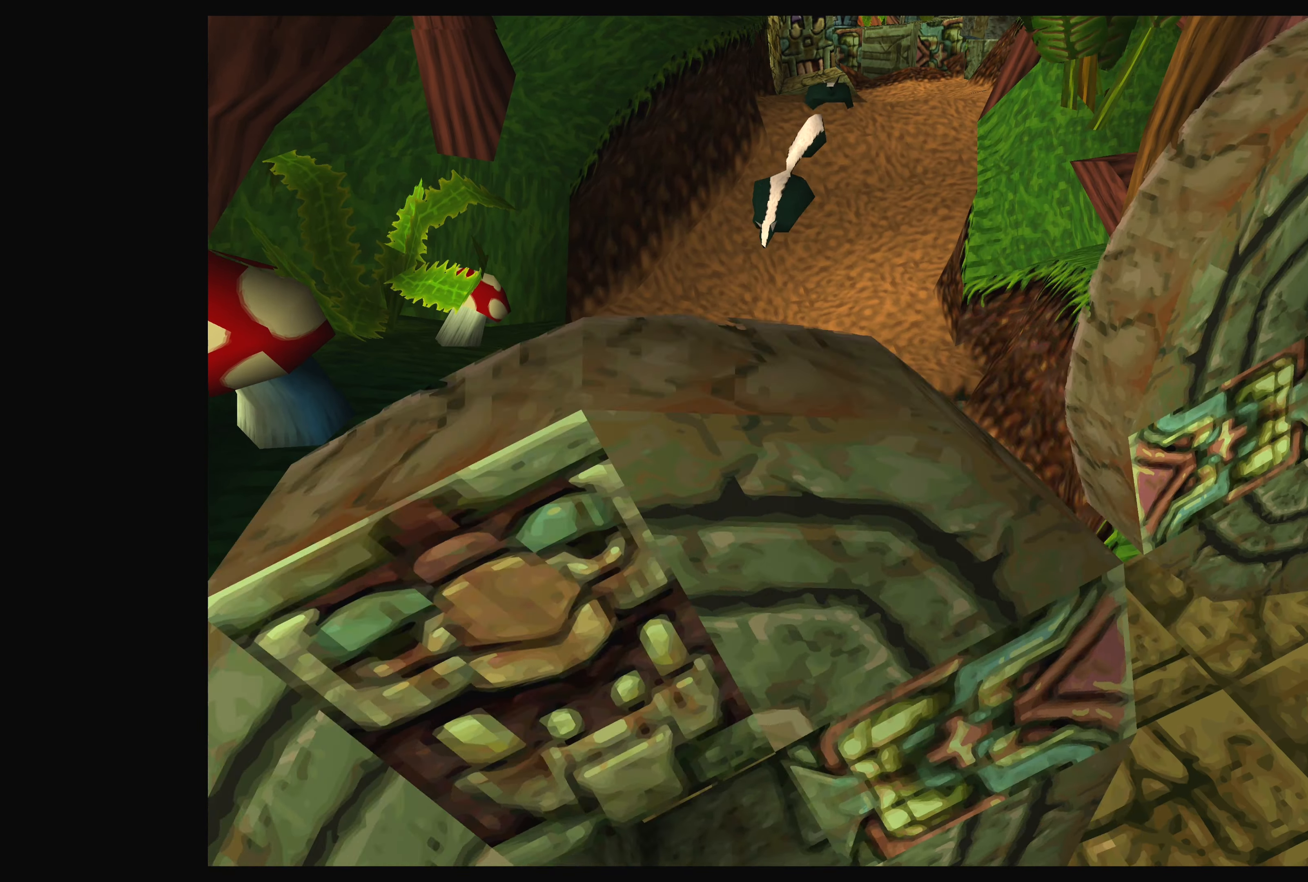
{"dt_ms": 500, "buttons": [], "left_stick": "center", "right_stick": "center", "events": [[67, "left_stick", "center"]]}
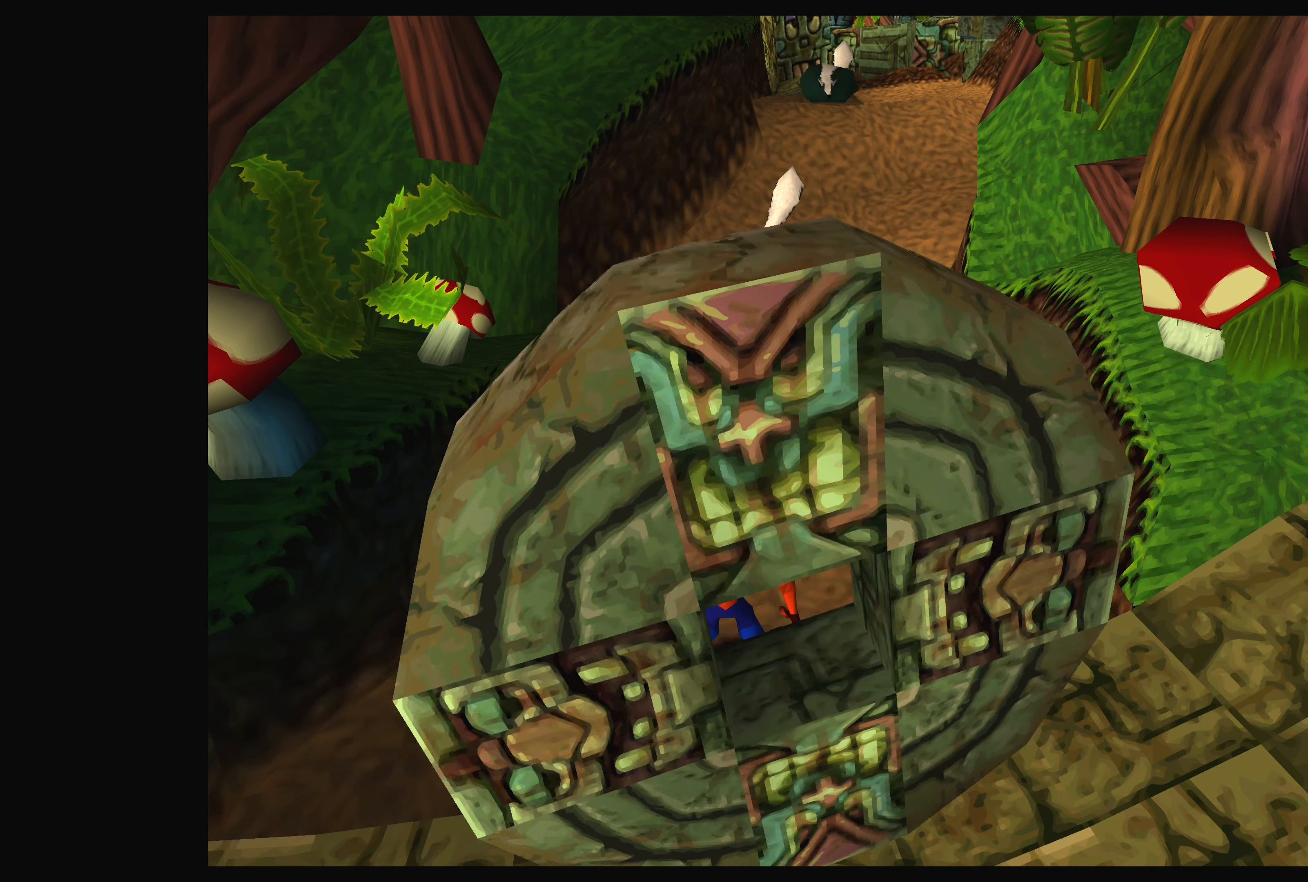
{"dt_ms": 500, "buttons": [], "left_stick": "center", "right_stick": "center", "events": []}
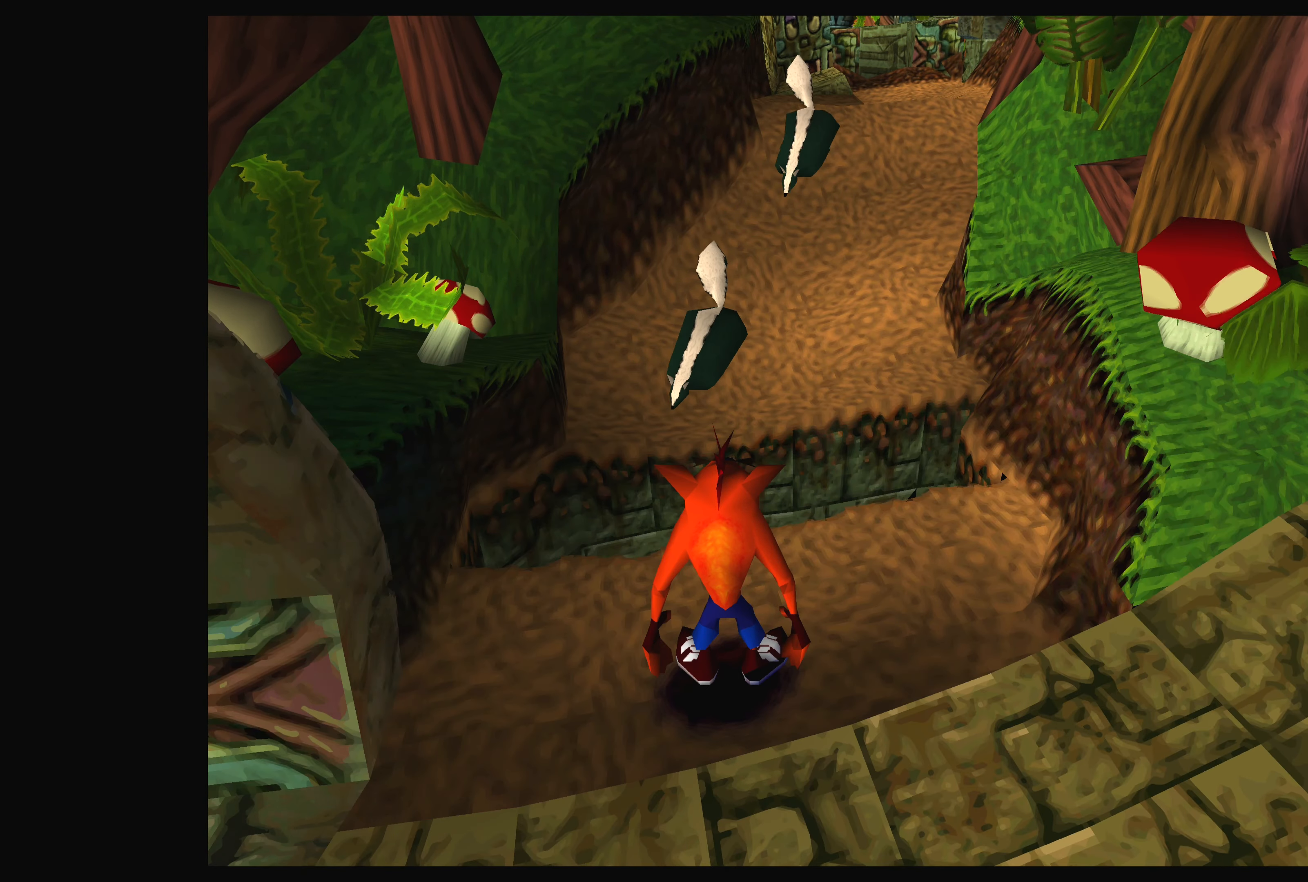
{"dt_ms": 500, "buttons": [], "left_stick": "center", "right_stick": "center", "events": []}